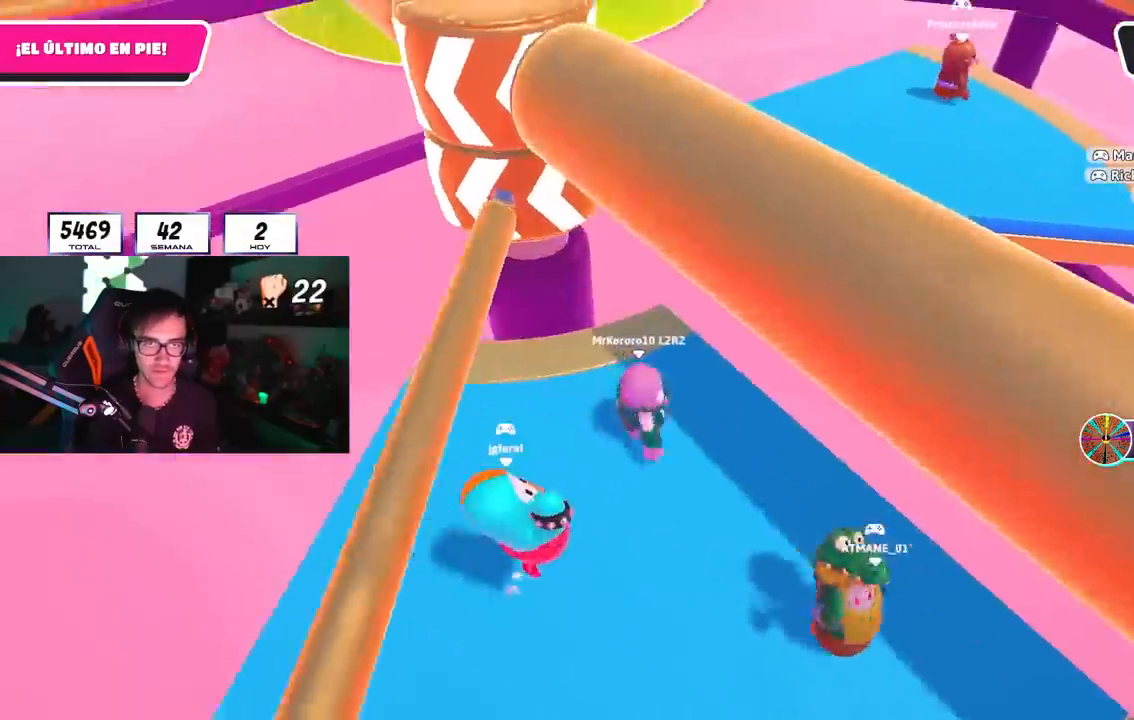
Gameplay with a controller (PlayStation layout); each line is a JSON object with the inputs held at the frame after it. "events" lists button and stick changes between this image and that frame as [ms after this image, input, new state], when the widget could be followed in between.
{"buttons": [], "left_stick": "down-right", "right_stick": "up-left", "events": [[133, "left_stick", "down-right"], [200, "left_stick", "right"], [467, "left_stick", "down-right"]]}
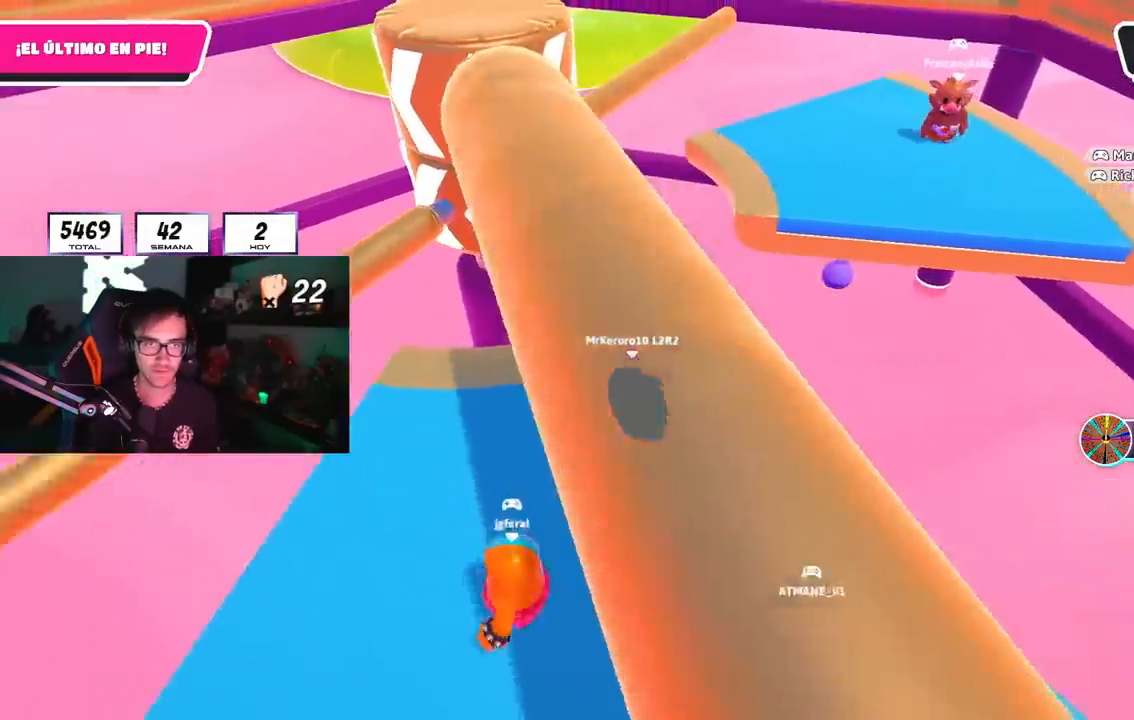
{"buttons": [], "left_stick": "up", "right_stick": "center", "events": [[17, "left_stick", "down"], [67, "L2", "down"], [67, "left_stick", "down-left"], [167, "left_stick", "left"], [200, "L2", "up"], [350, "right_stick", "center"], [450, "left_stick", "up"]]}
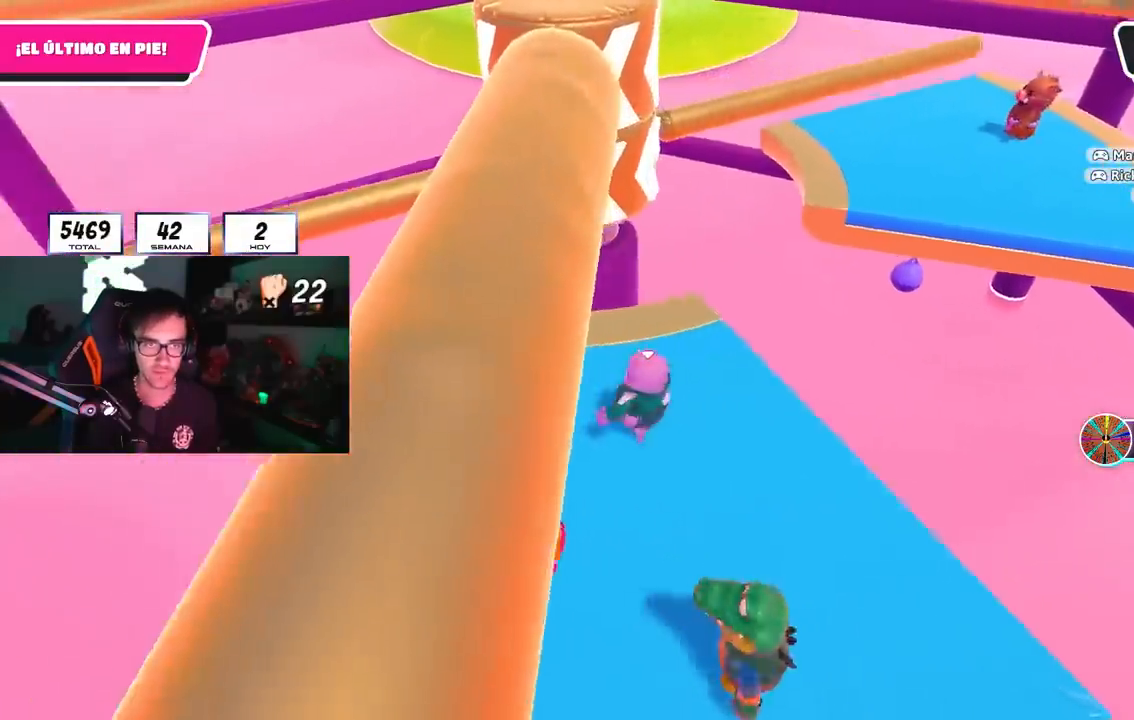
{"buttons": [], "left_stick": "up-right", "right_stick": "center", "events": [[33, "left_stick", "up-right"]]}
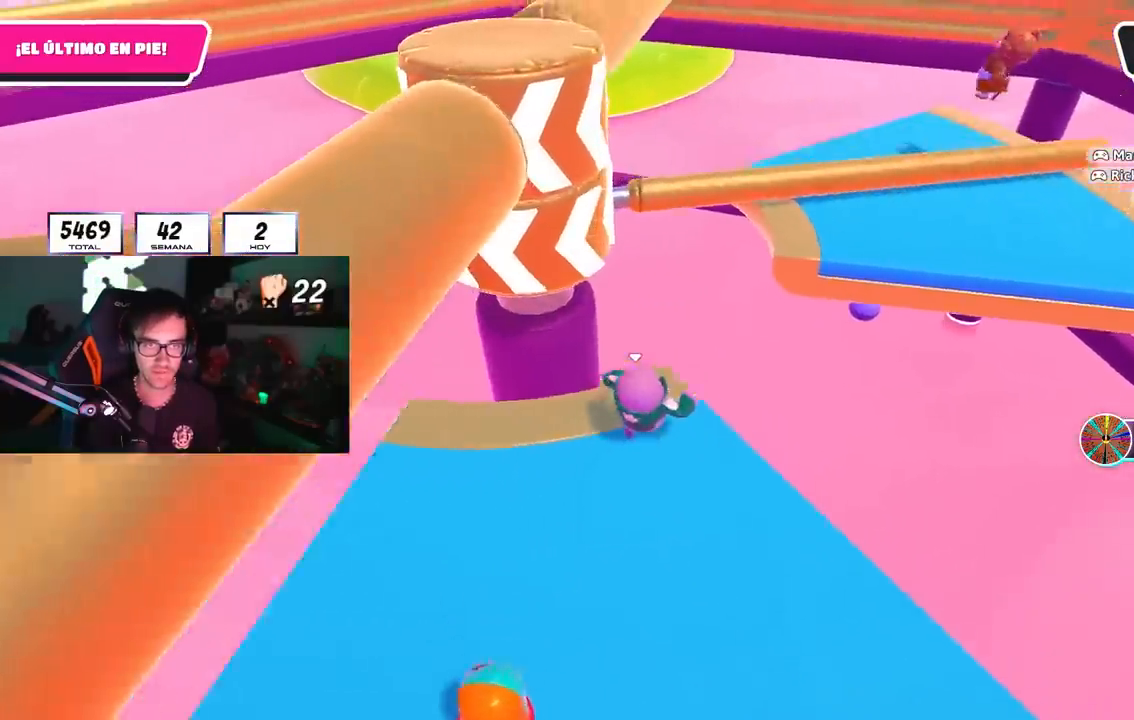
{"buttons": [], "left_stick": "up-right", "right_stick": "center", "events": [[200, "CROSS", "down"], [417, "CROSS", "up"]]}
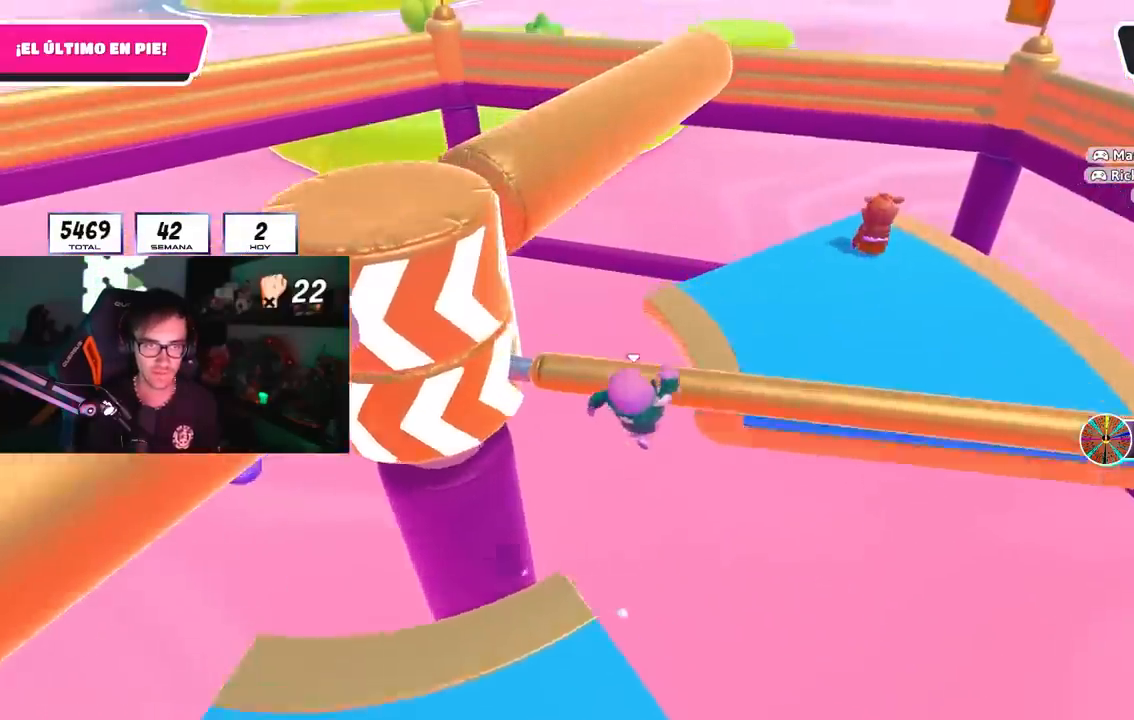
{"buttons": [], "left_stick": "up-right", "right_stick": "left", "events": [[67, "SQUARE", "down"], [233, "SQUARE", "up"], [317, "right_stick", "left"]]}
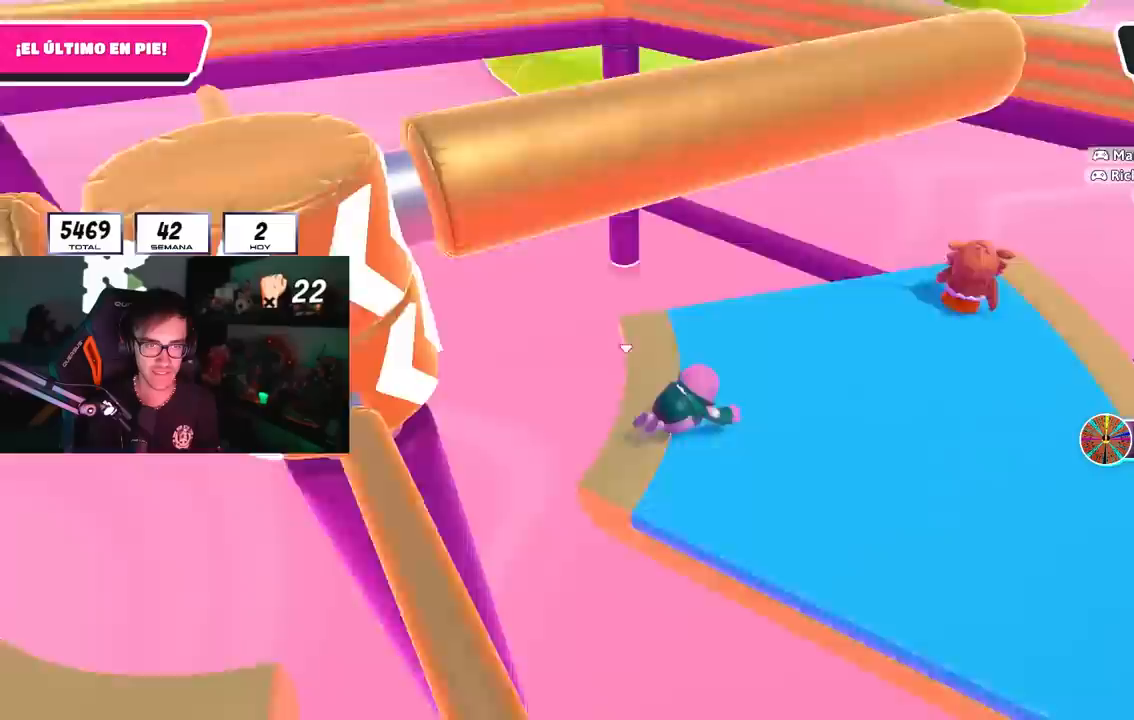
{"buttons": [], "left_stick": "right", "right_stick": "center", "events": [[33, "right_stick", "center"], [167, "right_stick", "left"], [283, "right_stick", "center"], [333, "left_stick", "right"]]}
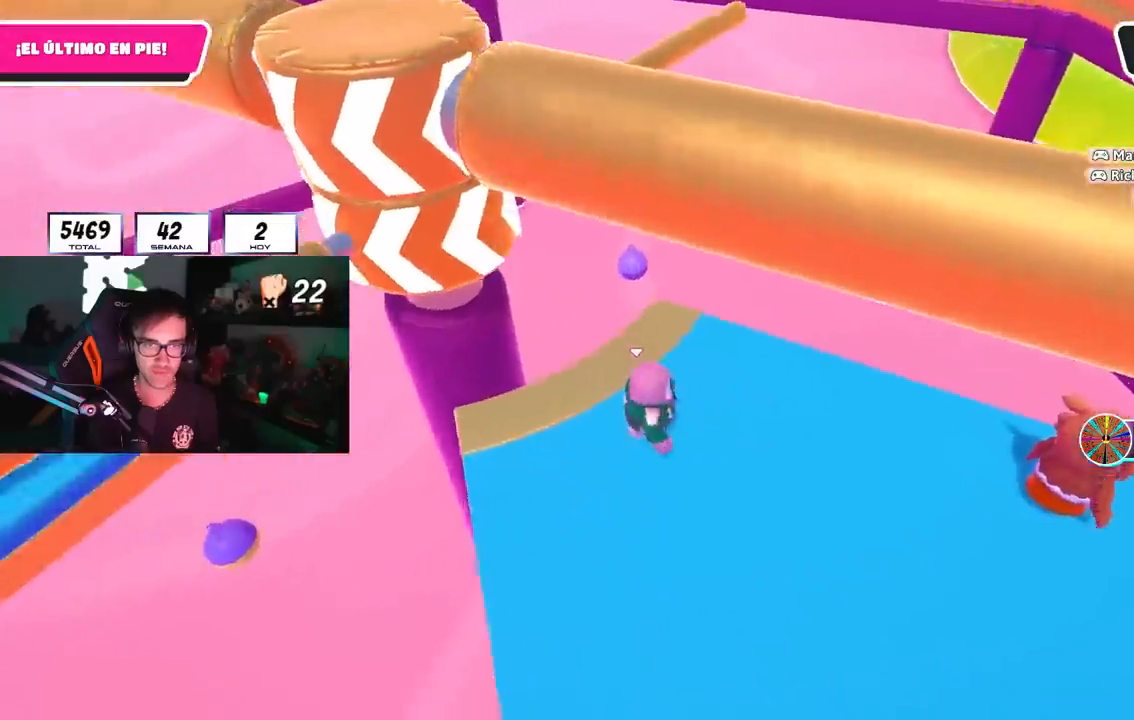
{"buttons": [], "left_stick": "down-right", "right_stick": "center", "events": [[17, "right_stick", "left"], [100, "right_stick", "center"], [133, "left_stick", "left"], [267, "left_stick", "right"], [367, "left_stick", "down-right"]]}
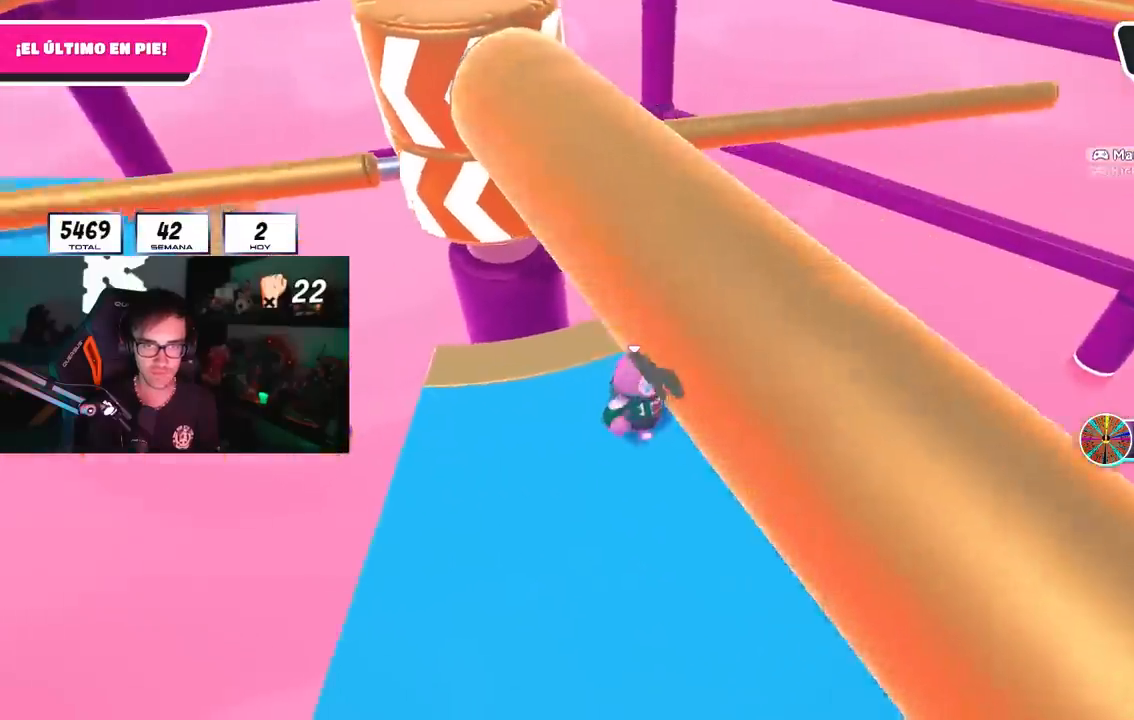
{"buttons": [], "left_stick": "down", "right_stick": "center", "events": [[417, "left_stick", "down"]]}
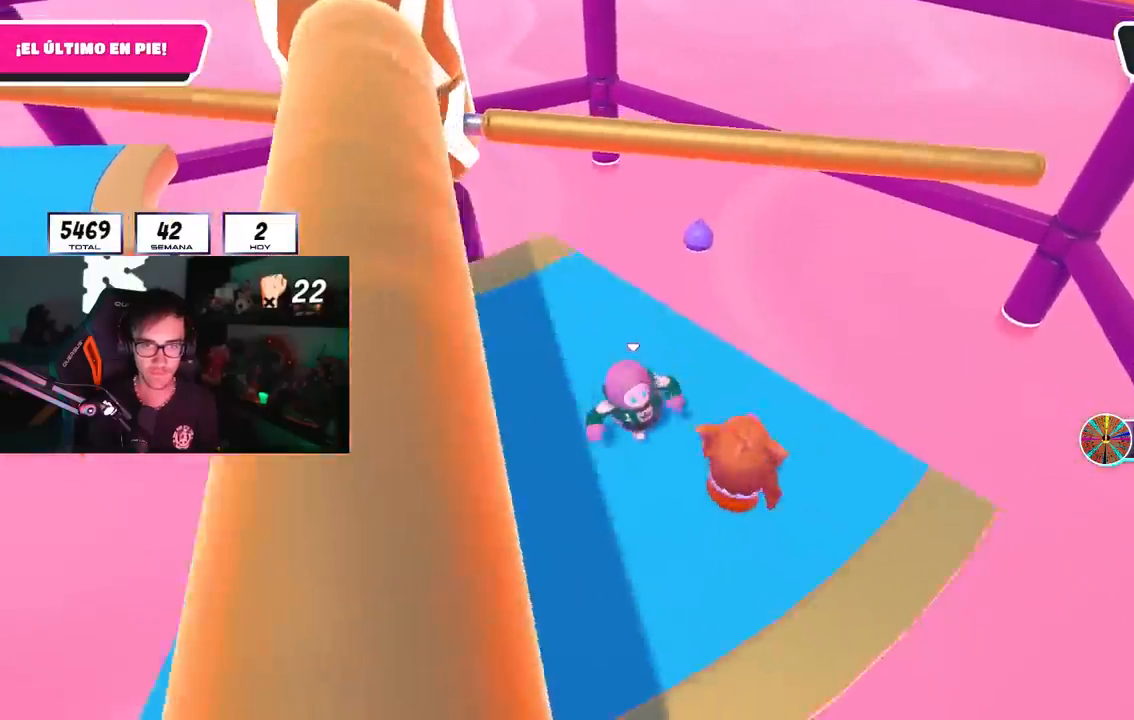
{"buttons": [], "left_stick": "up-left", "right_stick": "center", "events": [[50, "R2", "down"], [67, "left_stick", "right"], [167, "right_stick", "down"], [350, "left_stick", "up-left"], [417, "R2", "up"], [450, "right_stick", "center"]]}
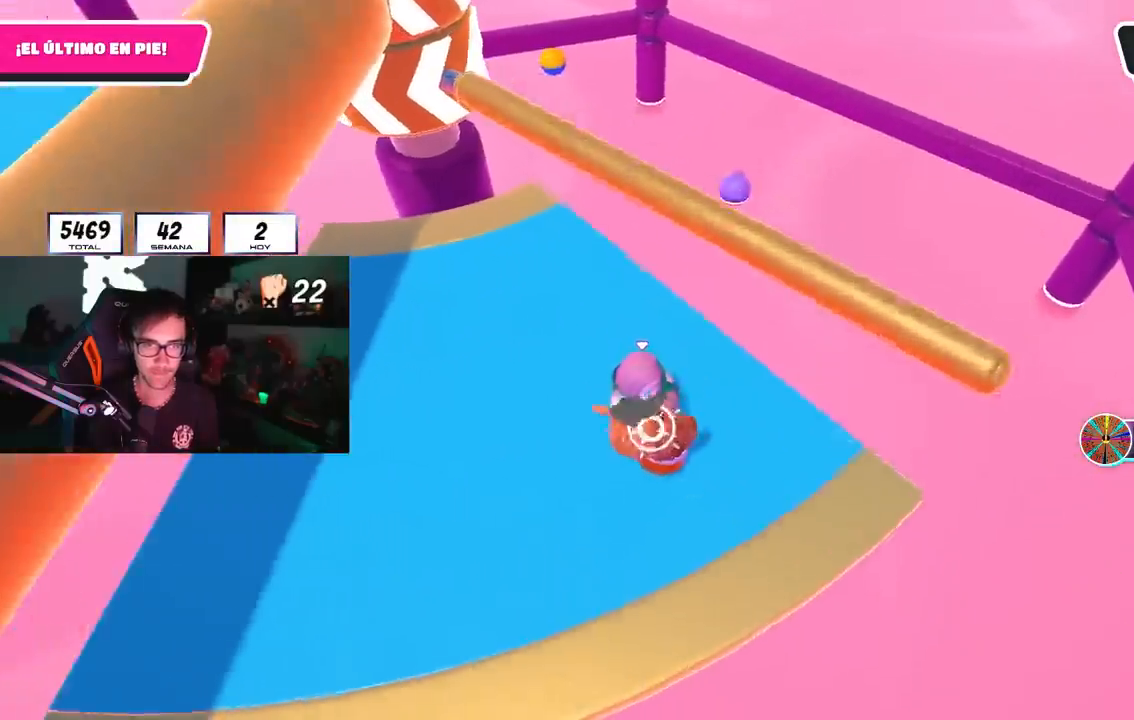
{"buttons": [], "left_stick": "down-left", "right_stick": "left"}
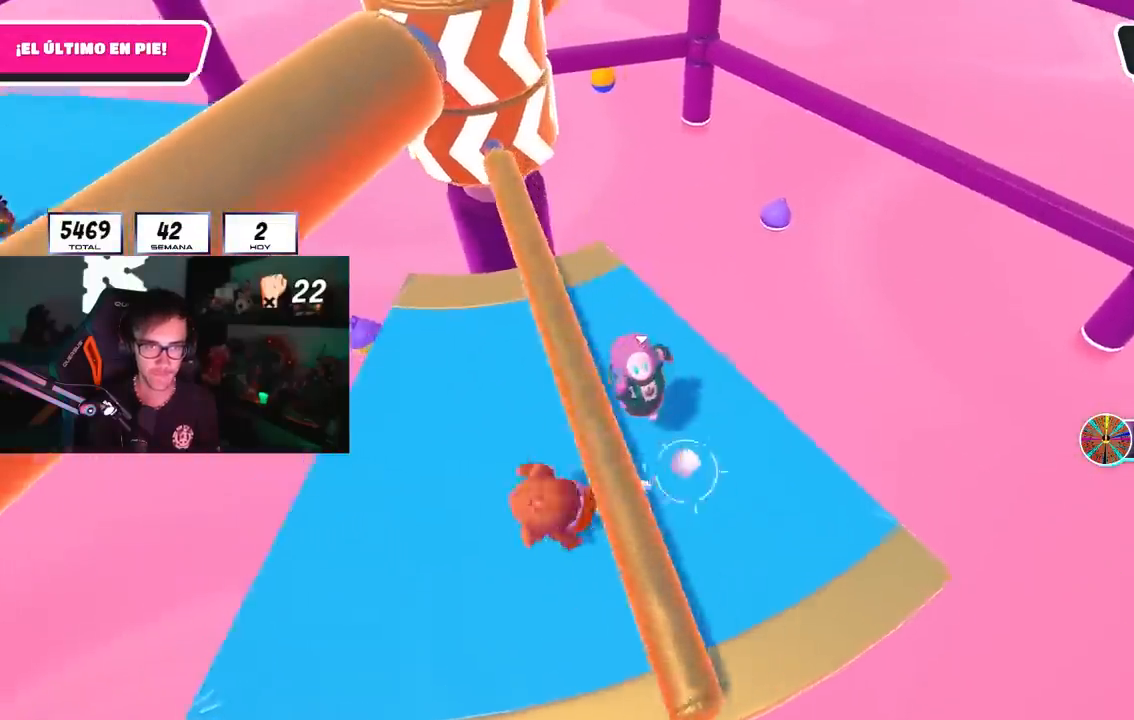
{"buttons": [], "left_stick": "up", "right_stick": "up-right", "events": [[67, "left_stick", "left"], [117, "right_stick", "center"], [267, "CROSS", "down"], [317, "left_stick", "up"], [400, "CROSS", "up"], [500, "right_stick", "up-right"]]}
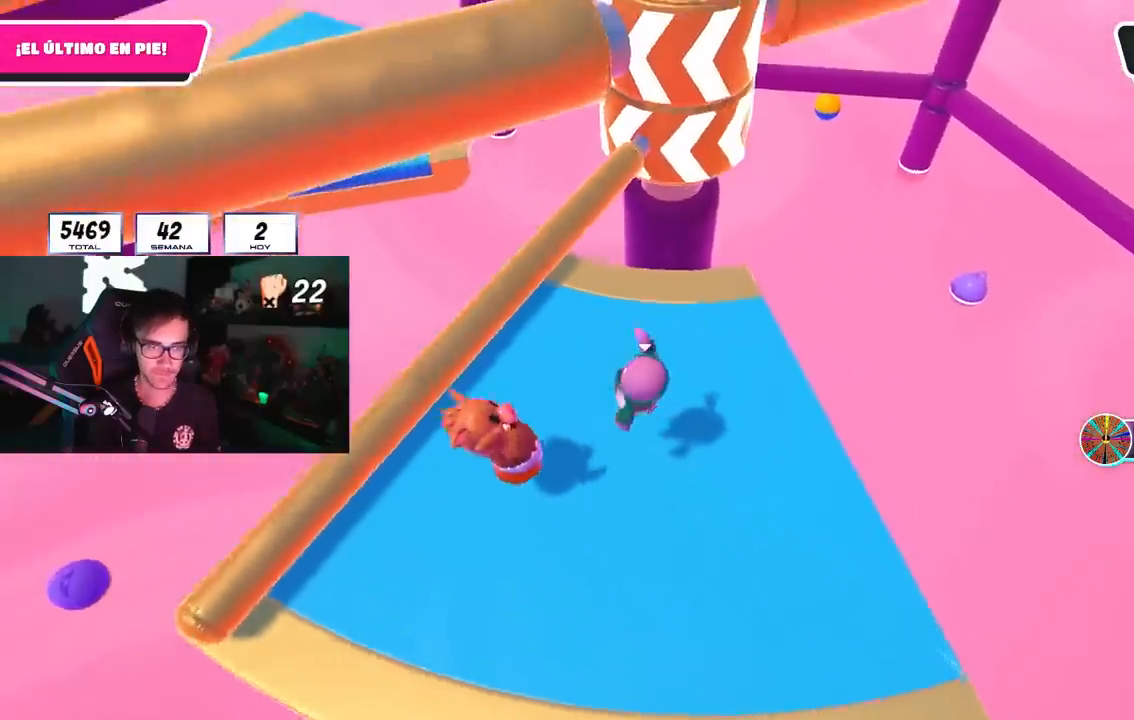
{"buttons": ["CROSS"], "left_stick": "down-left", "right_stick": "center", "events": [[117, "left_stick", "up-right"], [183, "right_stick", "center"], [383, "CROSS", "down"], [400, "left_stick", "up-left"], [450, "left_stick", "down-left"]]}
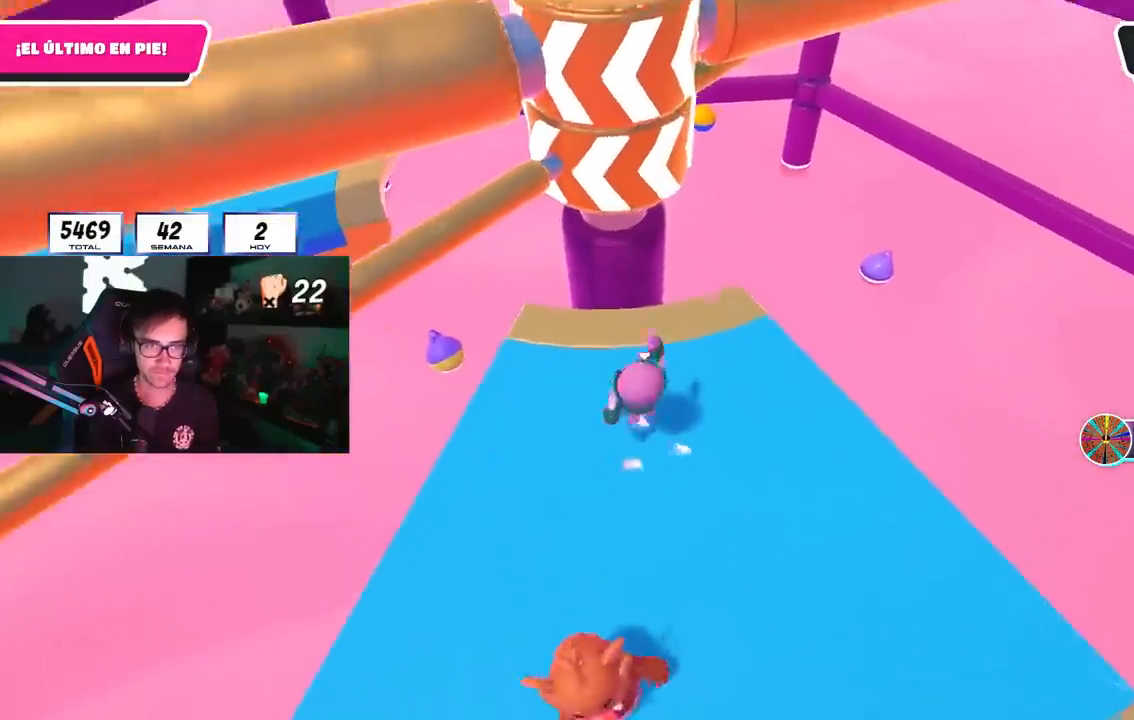
{"buttons": [], "left_stick": "down-right", "right_stick": "center", "events": [[50, "left_stick", "down"], [167, "CROSS", "up"], [200, "left_stick", "down-right"]]}
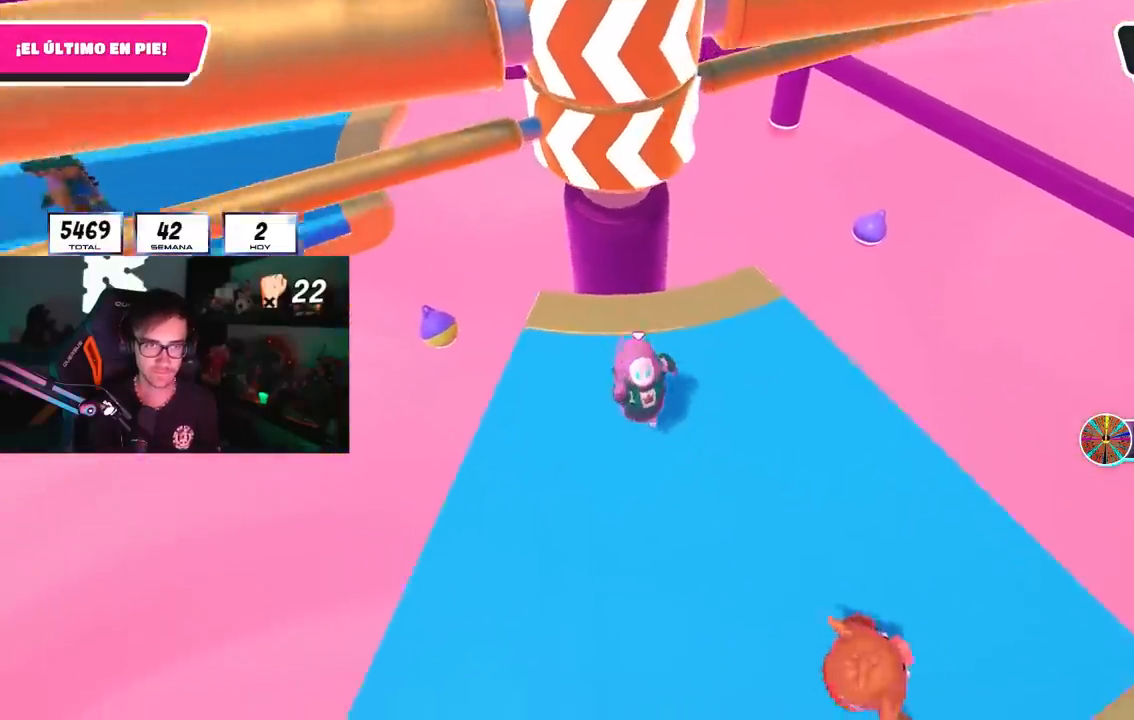
{"buttons": [], "left_stick": "up-left", "right_stick": "center", "events": [[33, "CROSS", "down"], [200, "left_stick", "down-left"], [300, "CROSS", "up"], [300, "left_stick", "left"], [400, "left_stick", "up-left"]]}
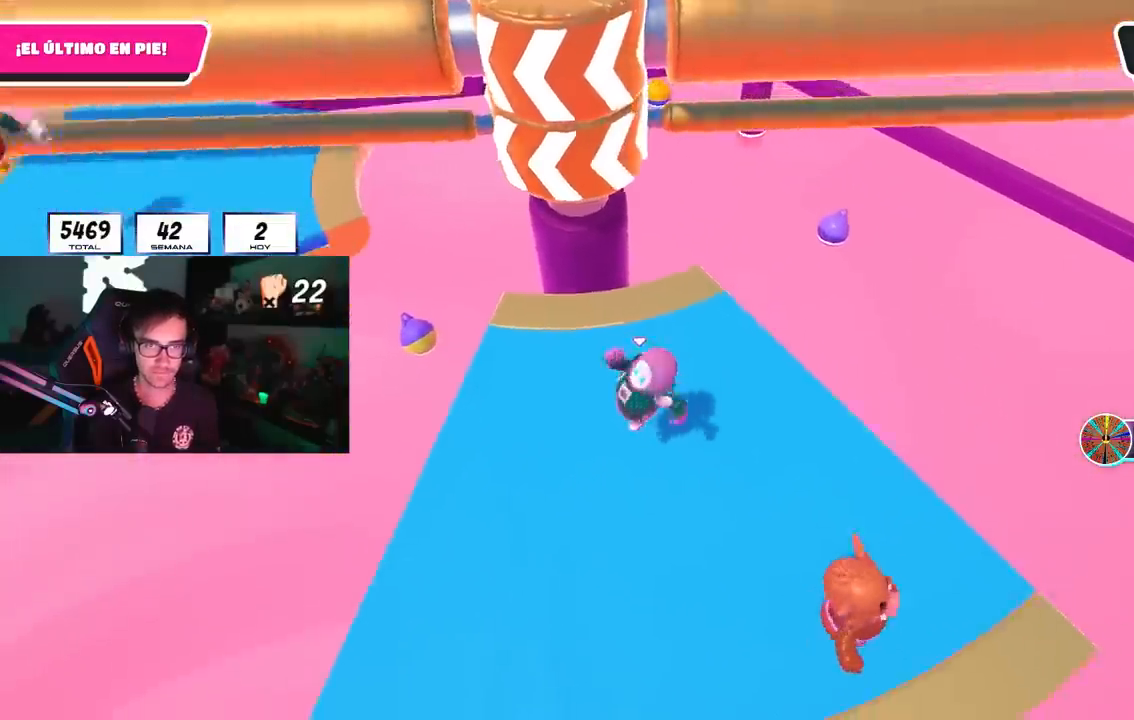
{"buttons": [], "left_stick": "down-right", "right_stick": "center", "events": [[100, "left_stick", "down"], [150, "left_stick", "down-right"]]}
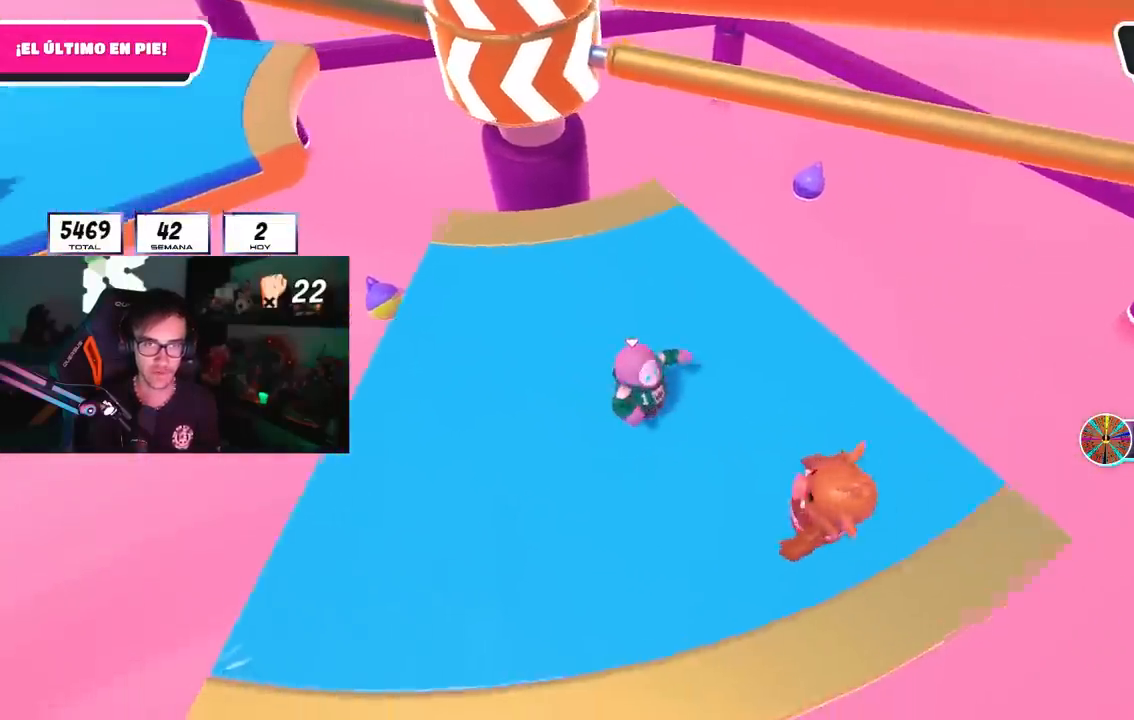
{"buttons": [], "left_stick": "left", "right_stick": "center", "events": [[217, "right_stick", "down"], [233, "R2", "down"], [383, "left_stick", "left"], [417, "right_stick", "center"], [483, "R2", "up"]]}
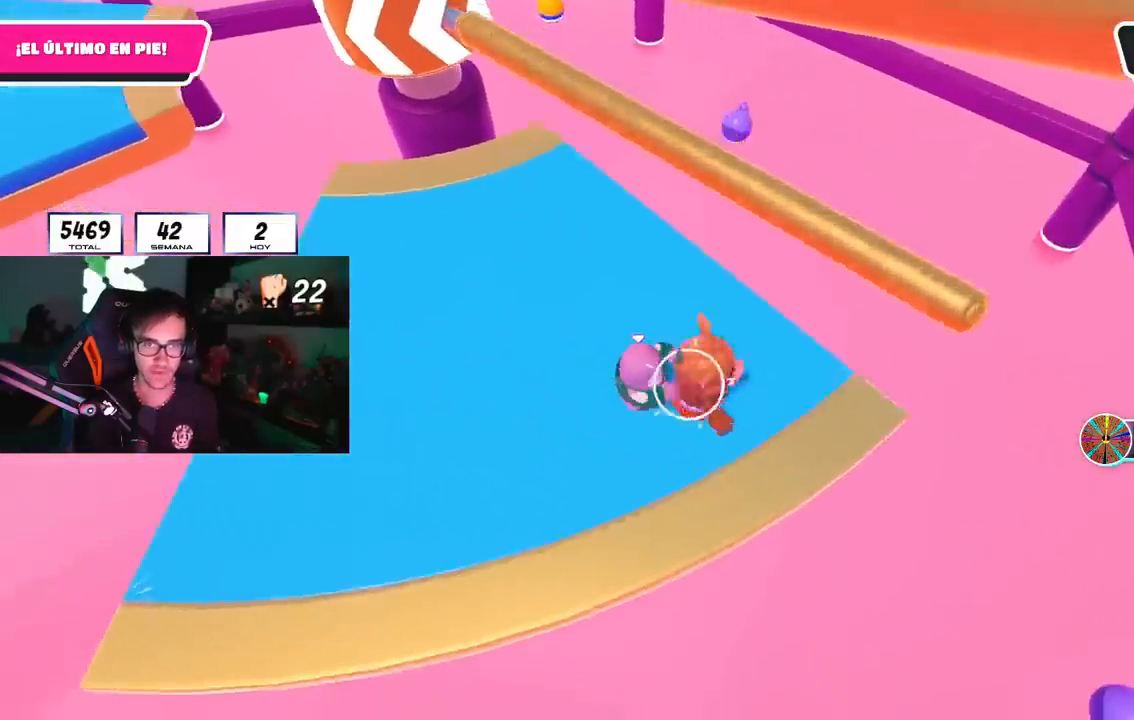
{"buttons": ["CROSS"], "left_stick": "down-right", "right_stick": "center", "events": [[67, "CROSS", "down"], [167, "CROSS", "up"], [200, "CROSS", "down"], [233, "left_stick", "up"], [283, "CROSS", "up"], [317, "left_stick", "up-right"], [333, "CROSS", "down"], [500, "left_stick", "down-right"]]}
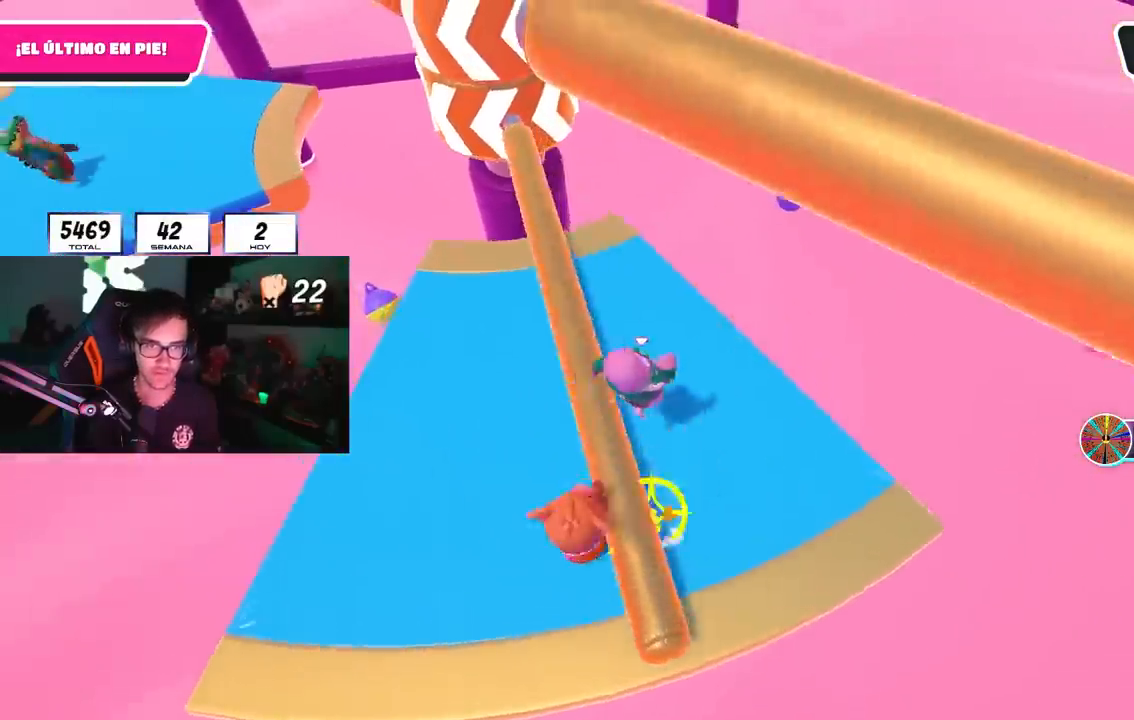
{"buttons": [], "left_stick": "up", "right_stick": "center", "events": [[17, "CROSS", "up"], [50, "left_stick", "down-left"], [50, "right_stick", "left"], [100, "left_stick", "left"], [167, "right_stick", "center"], [333, "CROSS", "down"], [450, "left_stick", "up"], [467, "CROSS", "up"]]}
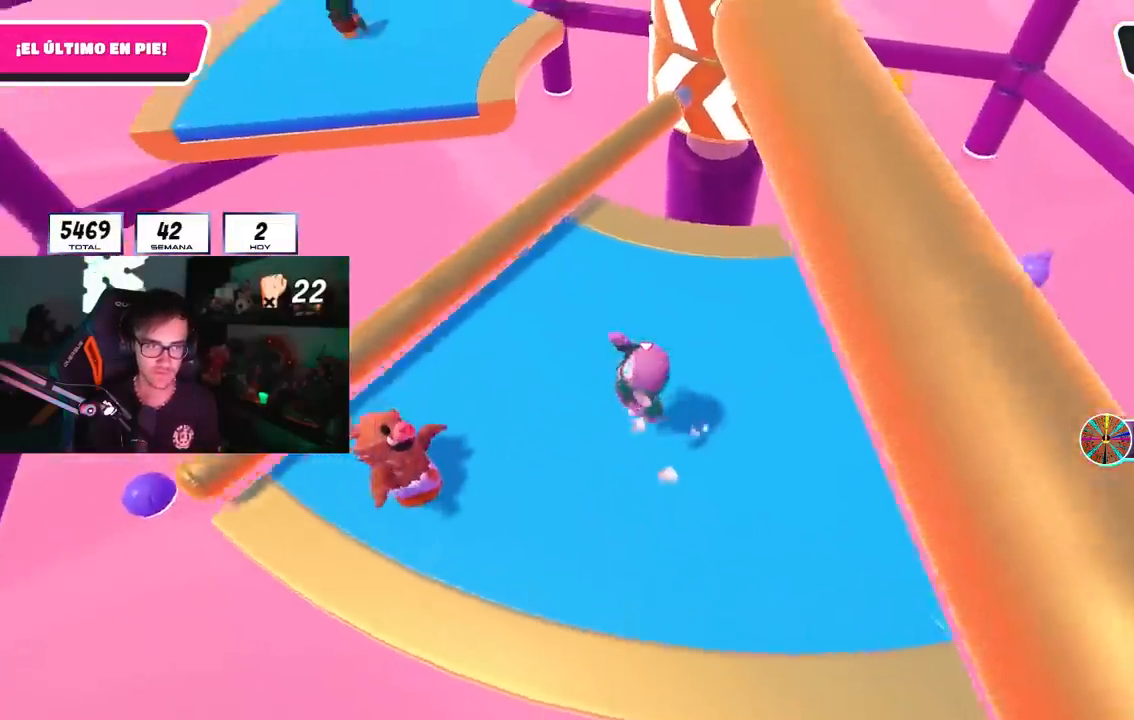
{"buttons": [], "left_stick": "up-right", "right_stick": "up", "events": [[83, "left_stick", "right"], [100, "right_stick", "up"], [233, "left_stick", "up-right"], [267, "right_stick", "center"], [500, "right_stick", "up"]]}
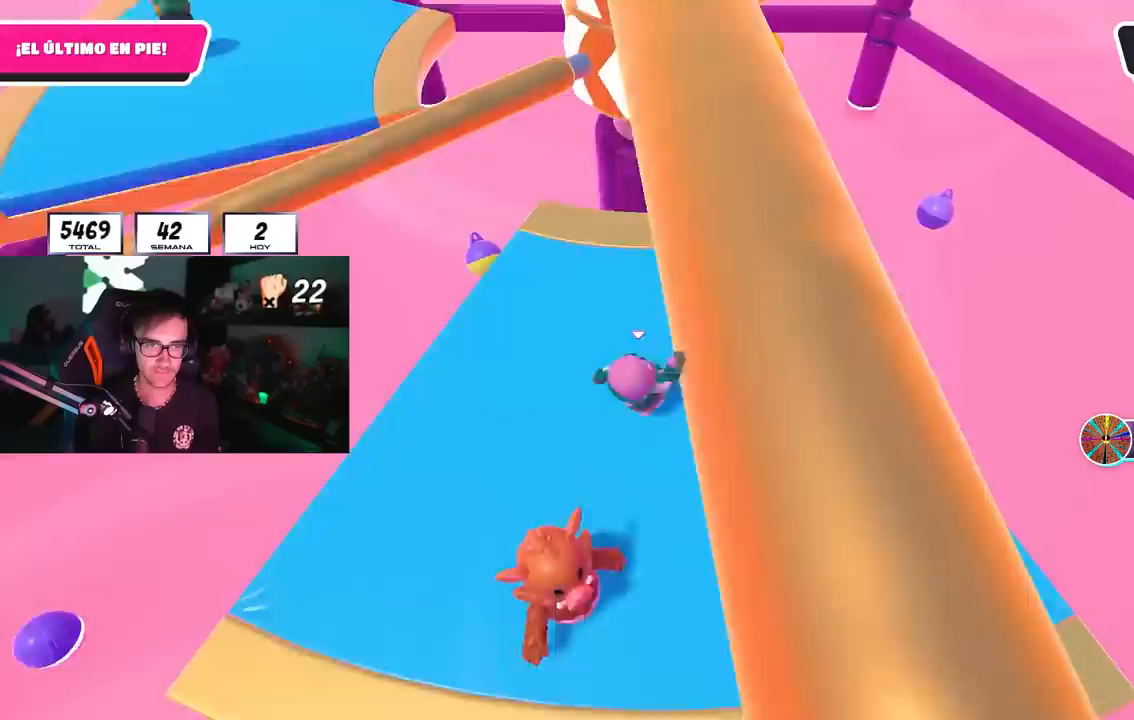
{"buttons": [], "left_stick": "left", "right_stick": "up", "events": [[267, "left_stick", "down-right"], [367, "left_stick", "down-left"], [433, "left_stick", "left"]]}
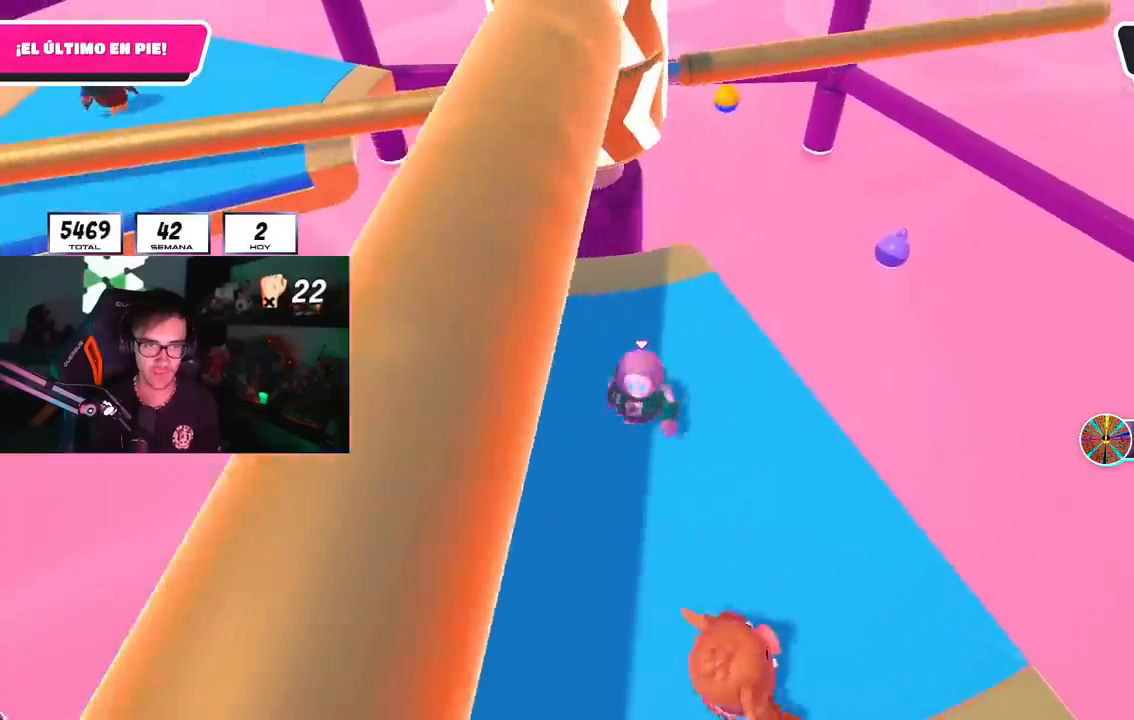
{"buttons": [], "left_stick": "down", "right_stick": "up", "events": [[283, "left_stick", "down"], [350, "left_stick", "right"], [500, "left_stick", "down"]]}
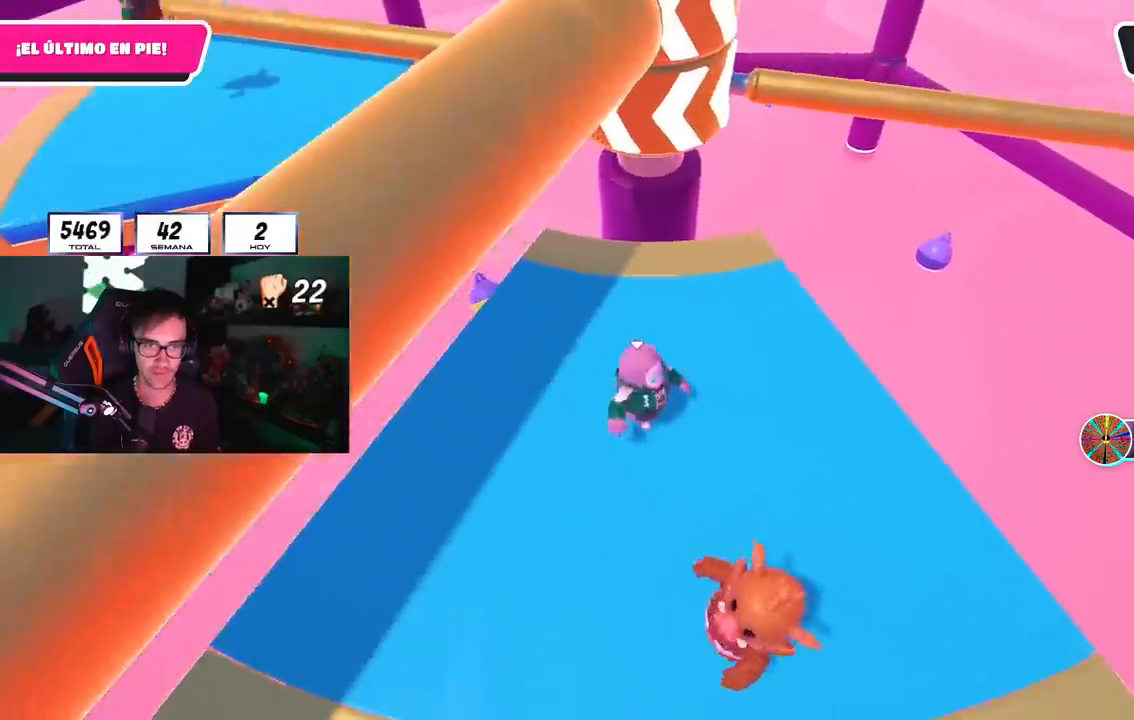
{"buttons": [], "left_stick": "down-right", "right_stick": "up", "events": [[83, "left_stick", "left"], [400, "left_stick", "down-right"]]}